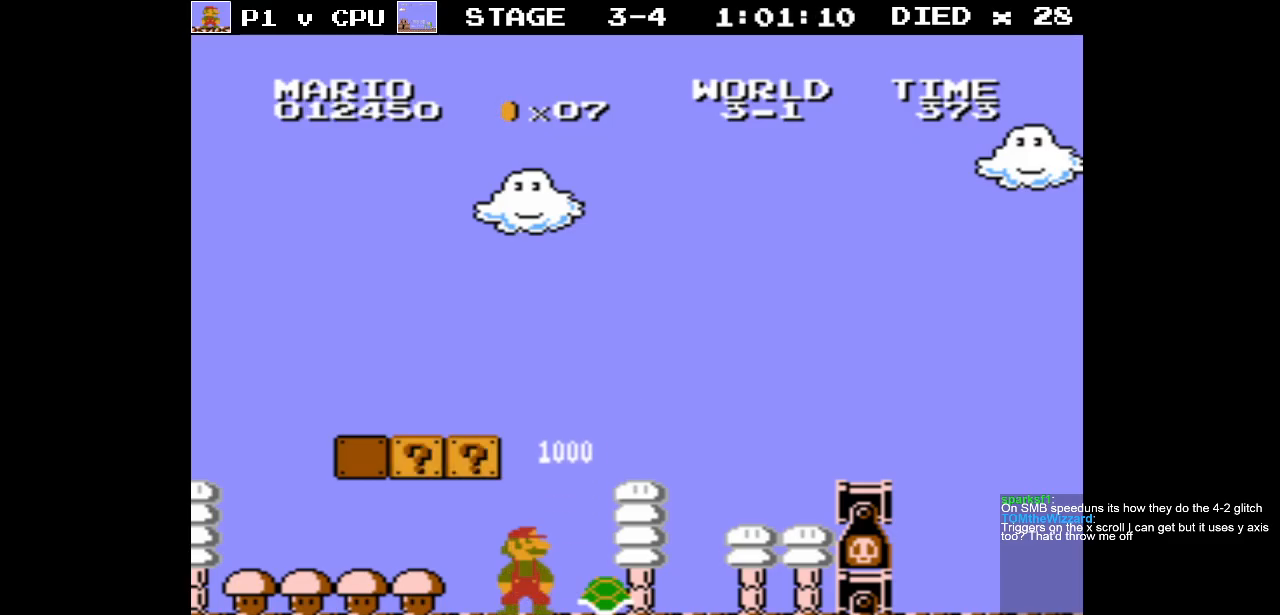
Gameplay with a controller (Nintendo layout); each line is a JSON object with the inputs held at the frame after it. "events" lists button and stick changes between this image and that frame as [ms after this image, input, new state], when the widget could be followed in between. Not read: L3 R3.
{"buttons": ["A"], "events": [[17, "A", "up"], [83, "A", "down"], [167, "A", "up"], [217, "A", "down"], [300, "A", "up"], [350, "A", "down"], [450, "A", "up"], [500, "A", "down"]]}
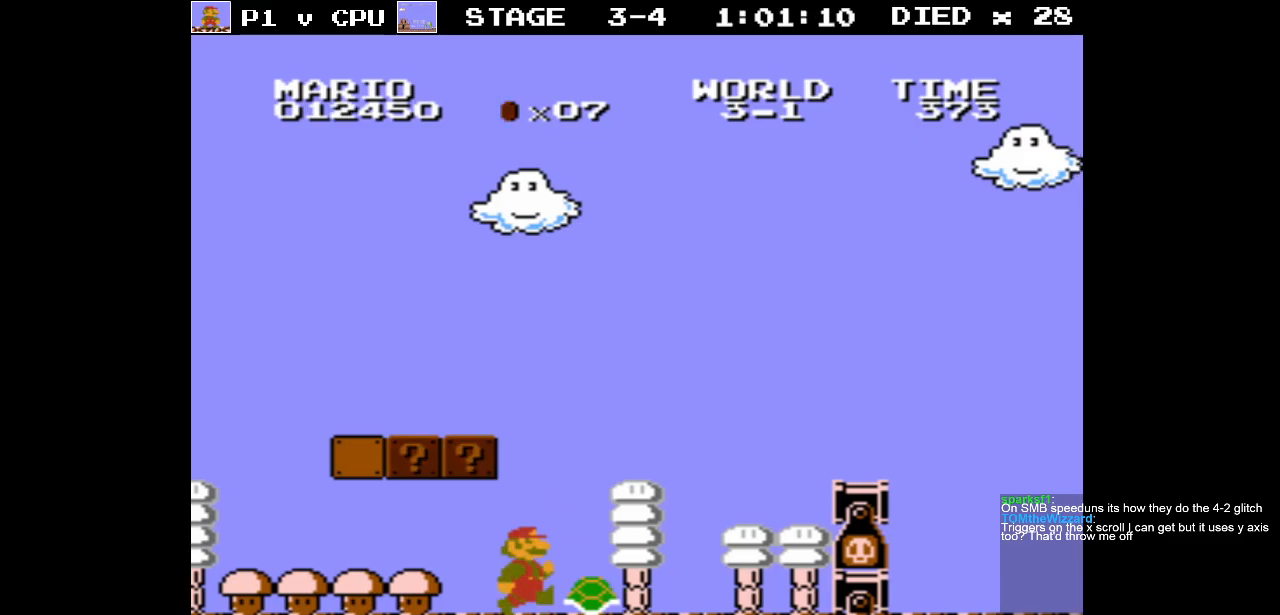
{"buttons": [], "events": [[50, "A", "up"], [83, "A", "down"], [167, "A", "up"]]}
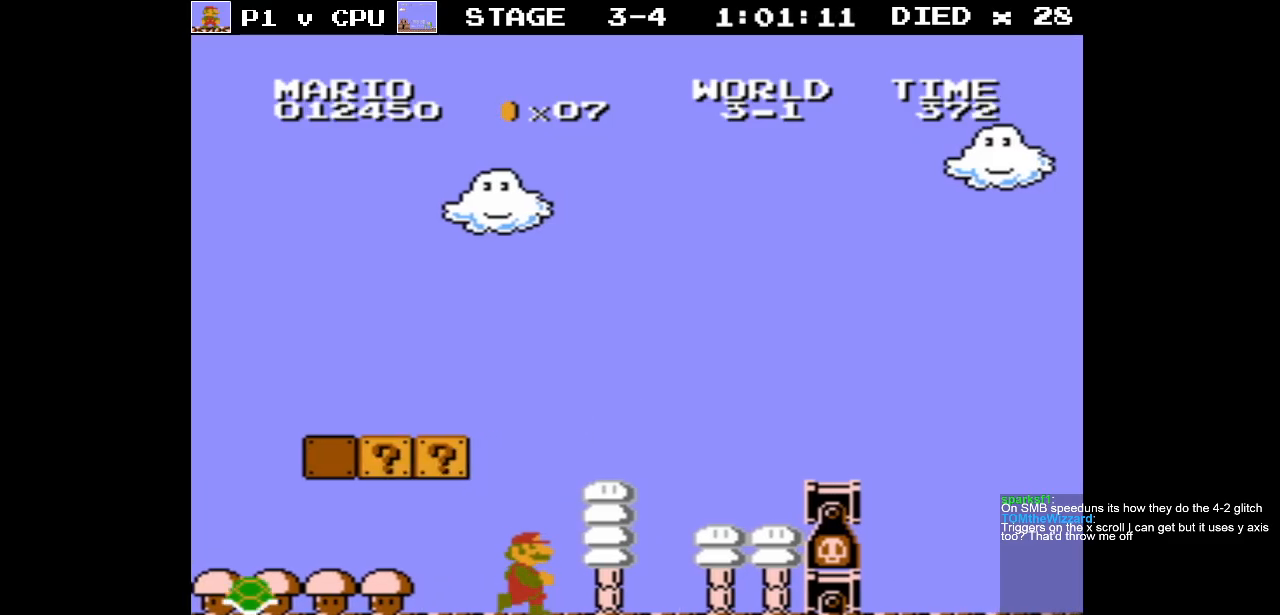
{"buttons": [], "events": [[33, "A", "down"], [283, "DPAD_LEFT", "down"], [433, "DPAD_LEFT", "up"], [483, "A", "up"]]}
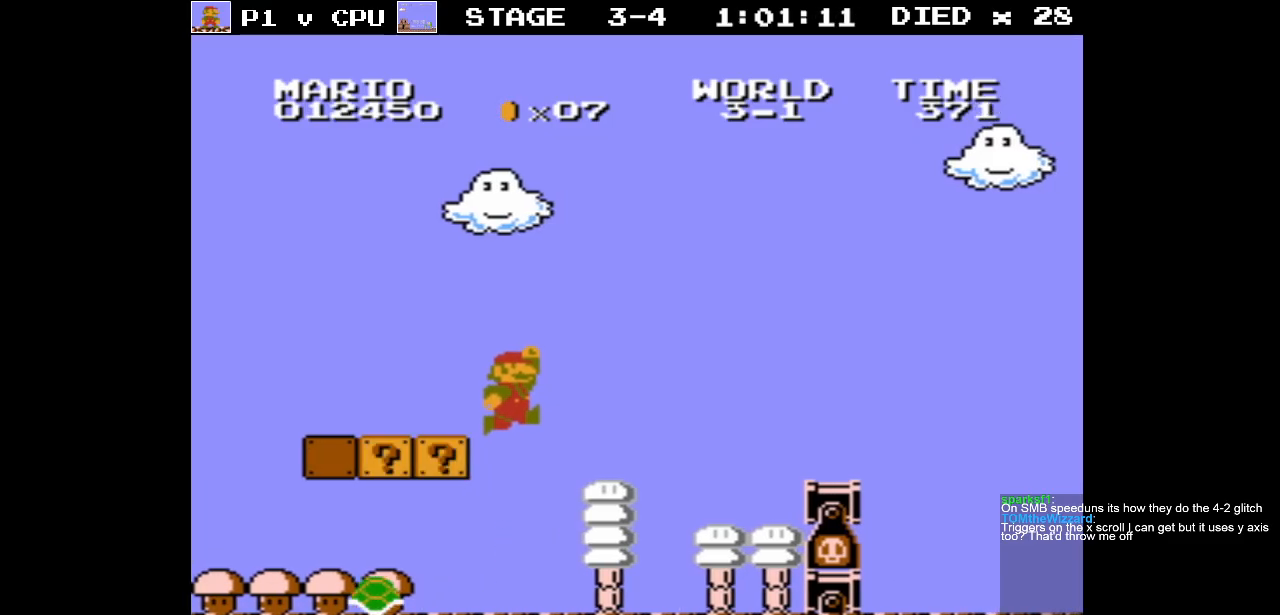
{"buttons": ["B", "DPAD_RIGHT"], "events": [[333, "DPAD_RIGHT", "down"], [383, "B", "down"]]}
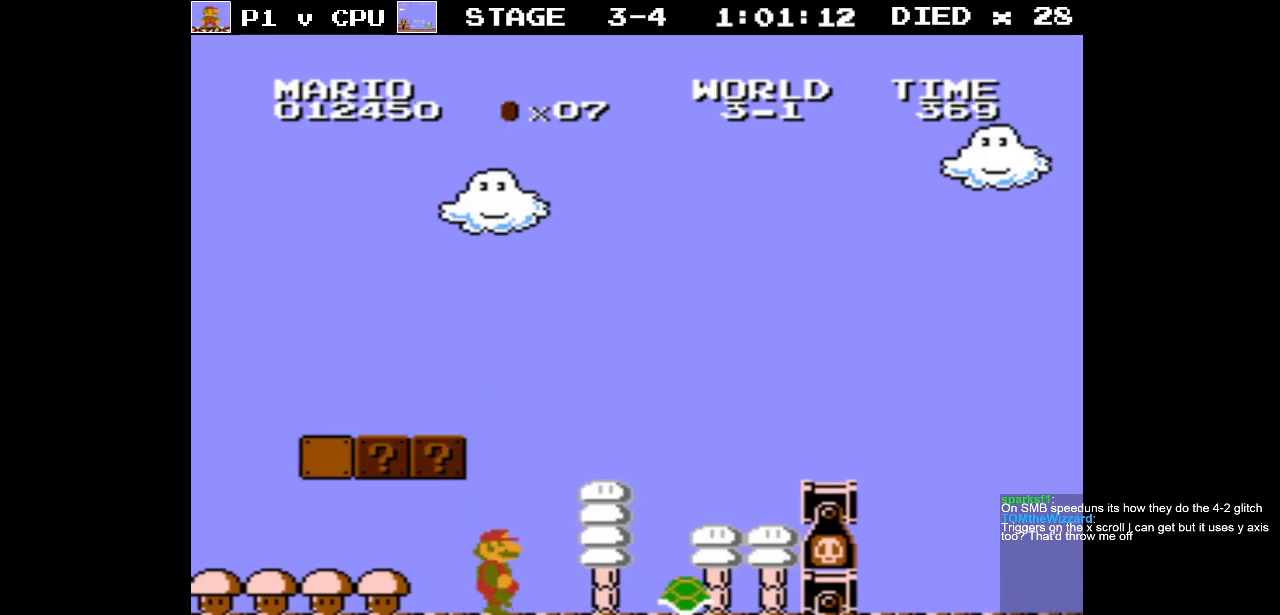
{"buttons": ["A", "B"], "events": [[250, "A", "down"], [483, "DPAD_RIGHT", "up"]]}
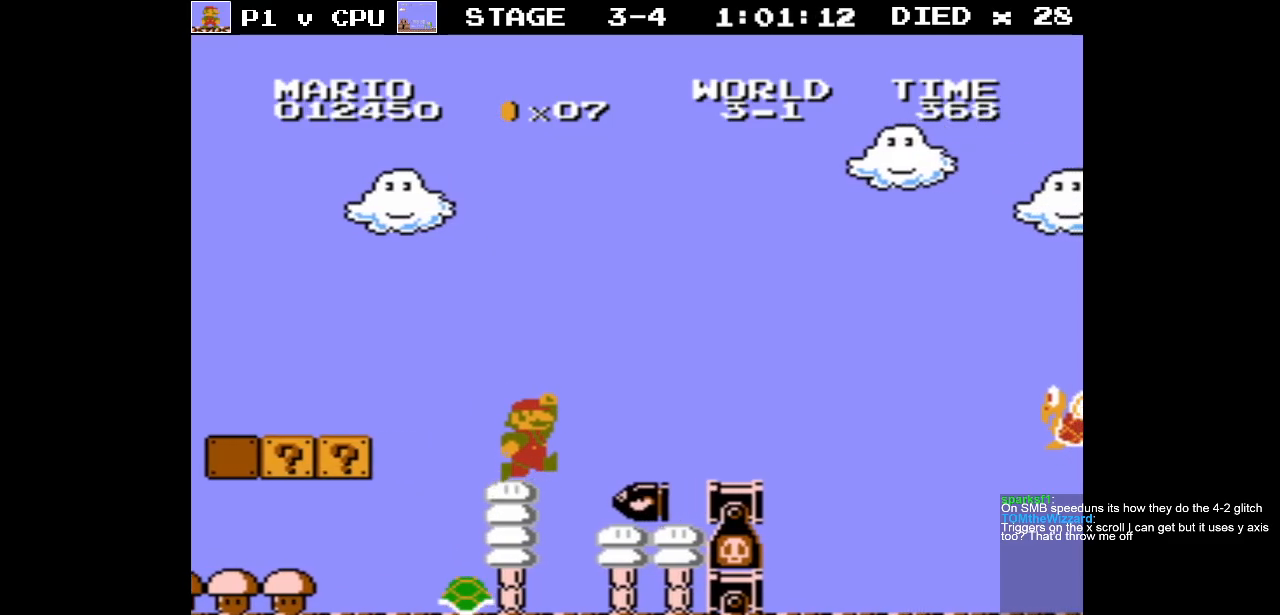
{"buttons": [], "events": [[183, "A", "up"], [200, "B", "up"]]}
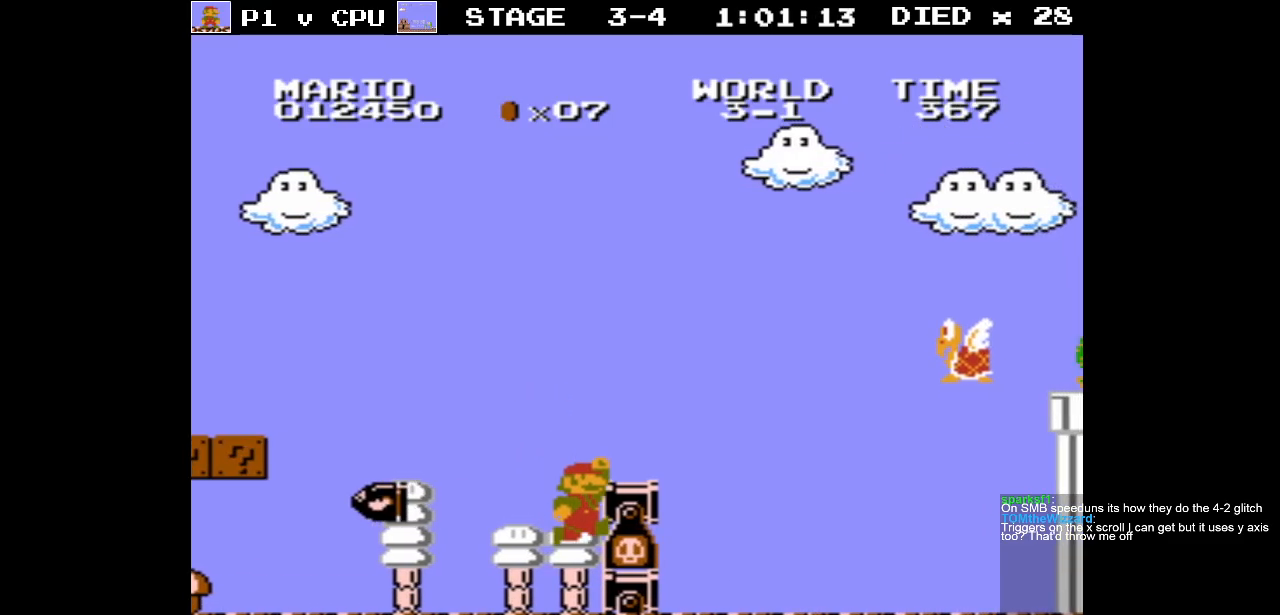
{"buttons": ["DPAD_RIGHT"], "events": [[117, "DPAD_RIGHT", "down"], [167, "A", "down"], [417, "A", "up"]]}
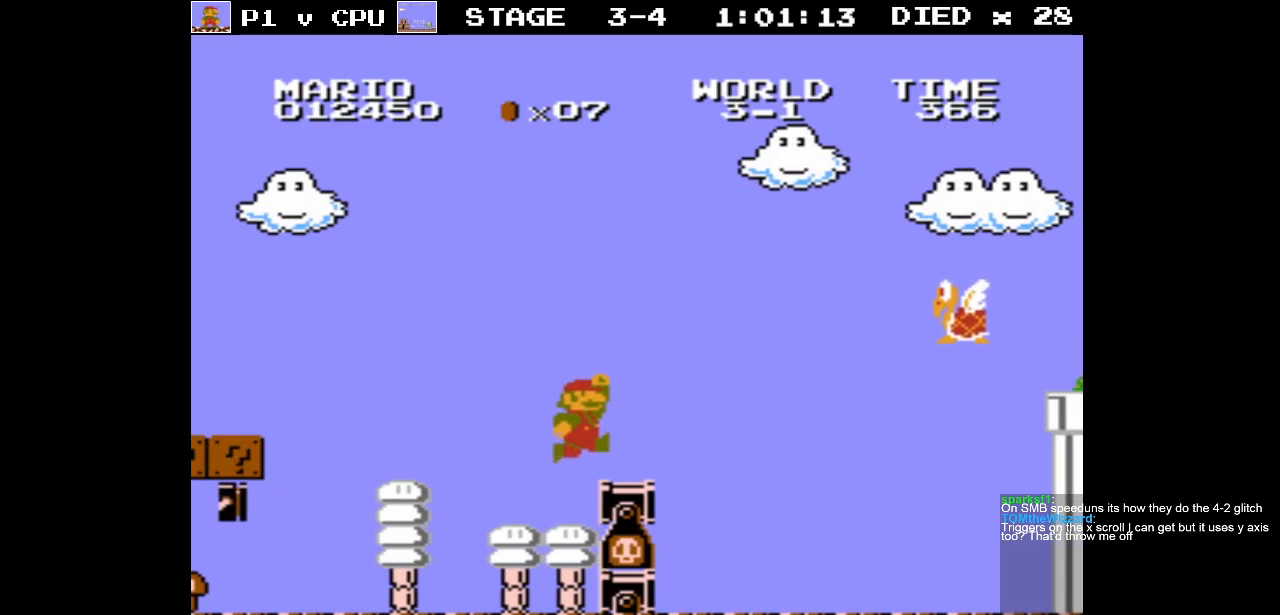
{"buttons": ["B", "DPAD_RIGHT"], "events": [[100, "B", "down"]]}
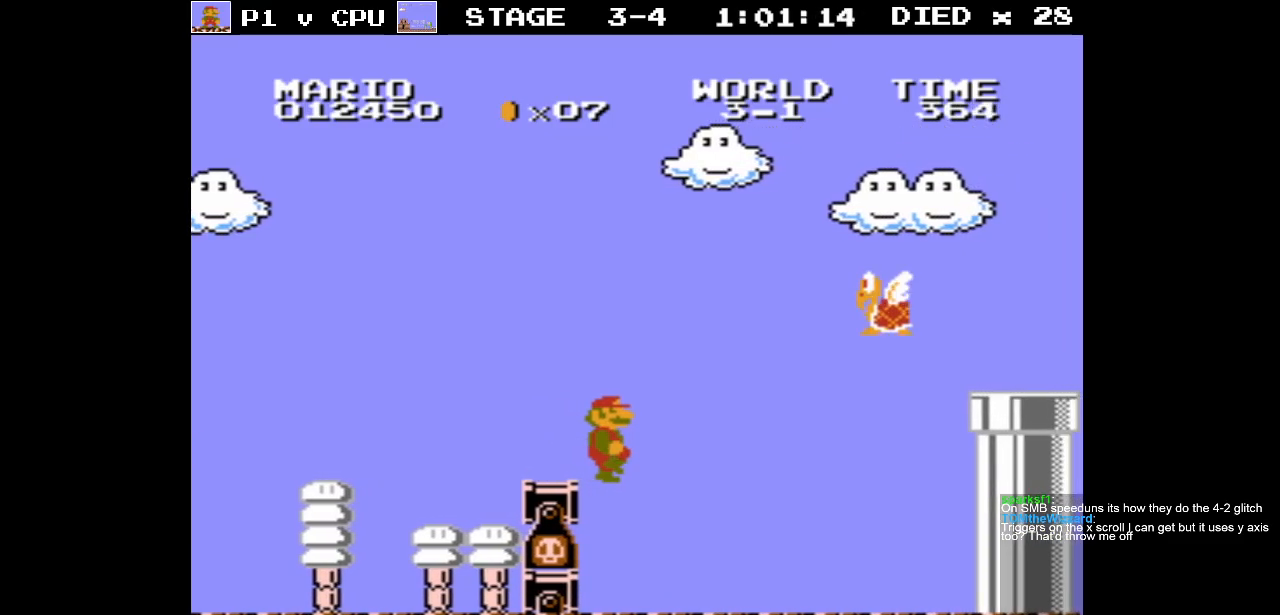
{"buttons": ["B", "DPAD_RIGHT"], "events": []}
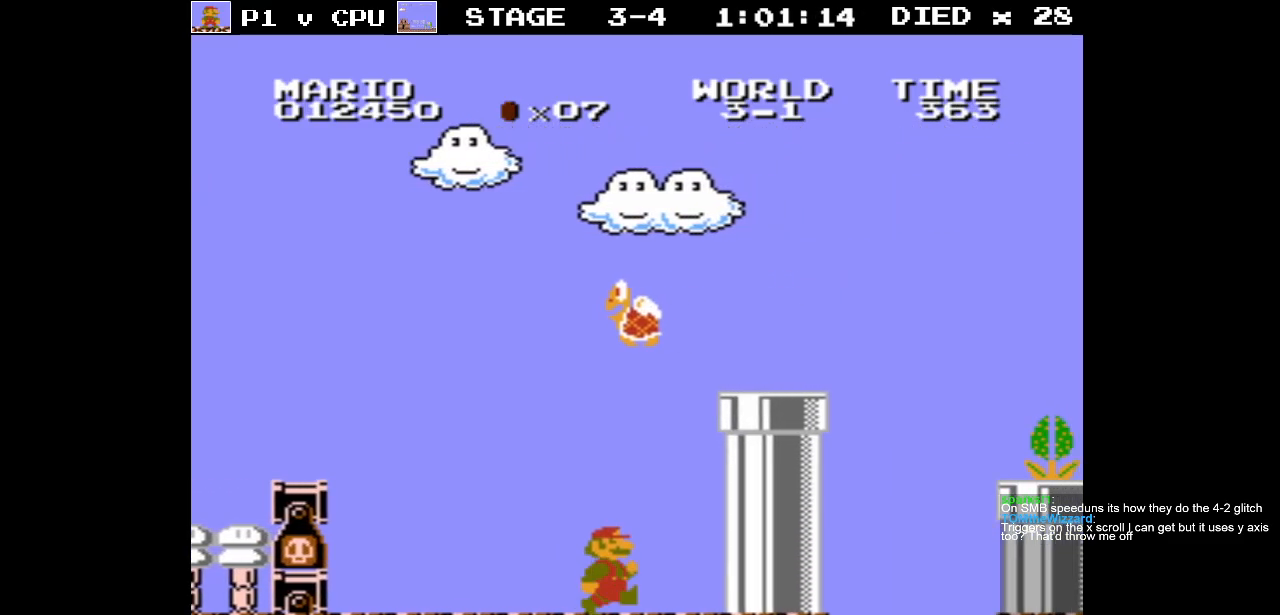
{"buttons": ["A", "B", "DPAD_RIGHT"], "events": [[133, "A", "down"]]}
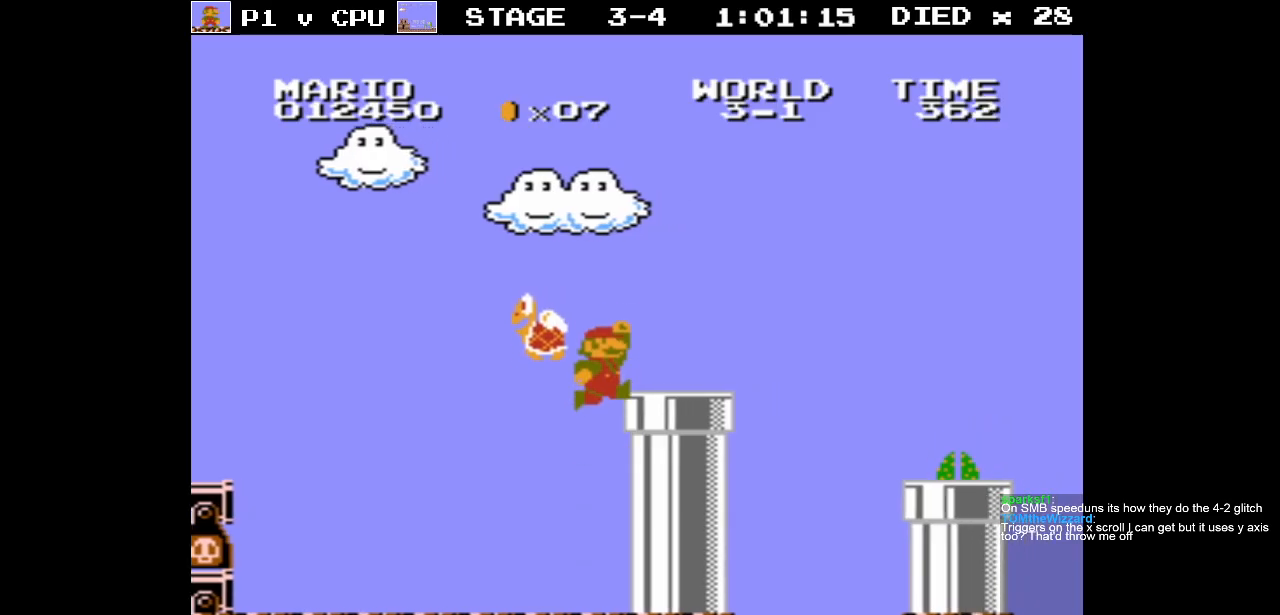
{"buttons": ["DPAD_RIGHT"], "events": [[50, "A", "up"], [67, "B", "up"], [100, "DPAD_RIGHT", "up"], [267, "DPAD_RIGHT", "down"]]}
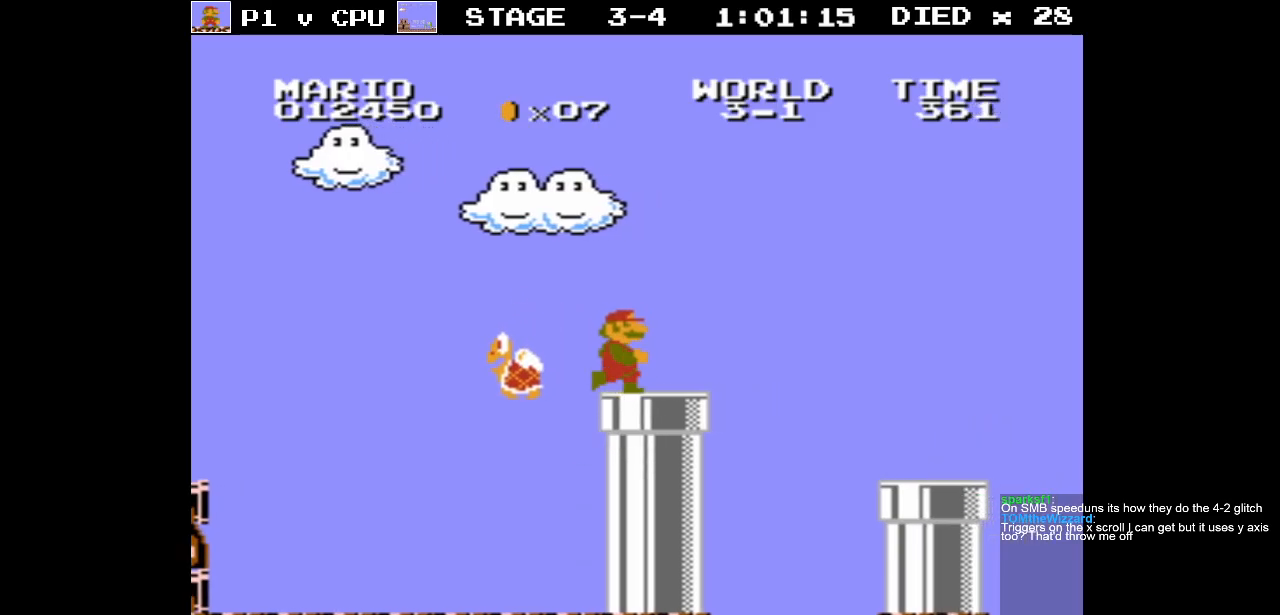
{"buttons": ["A"], "events": [[283, "A", "down"], [483, "DPAD_RIGHT", "up"]]}
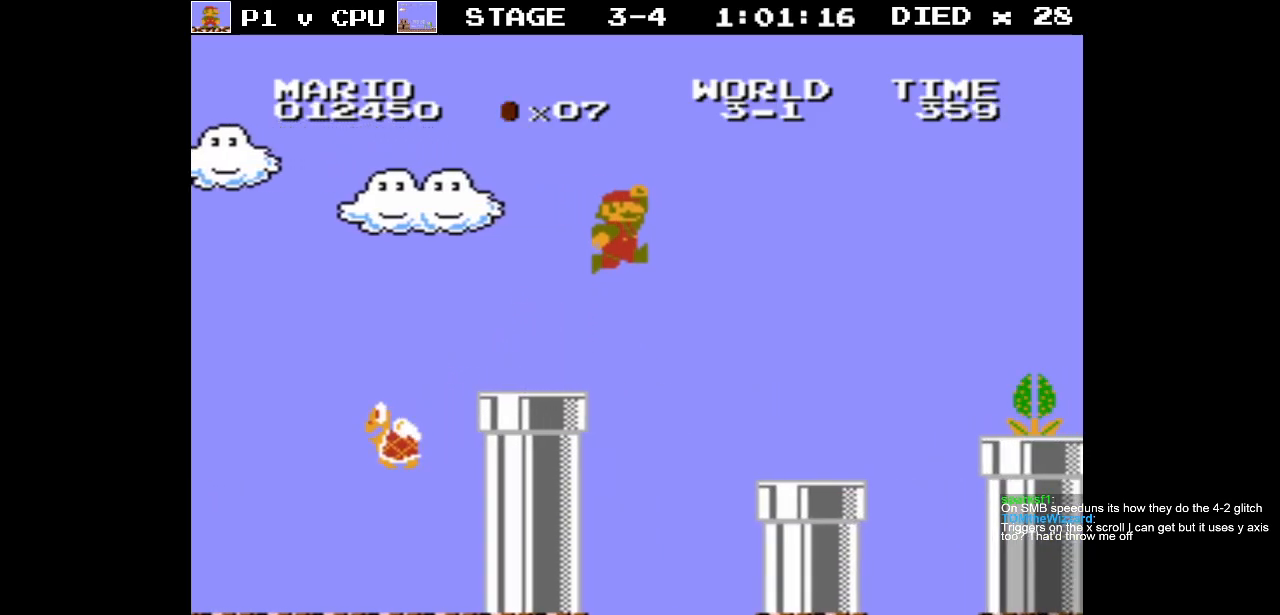
{"buttons": ["DPAD_LEFT"], "events": [[133, "A", "up"], [250, "DPAD_LEFT", "down"], [400, "DPAD_LEFT", "up"], [467, "DPAD_LEFT", "down"]]}
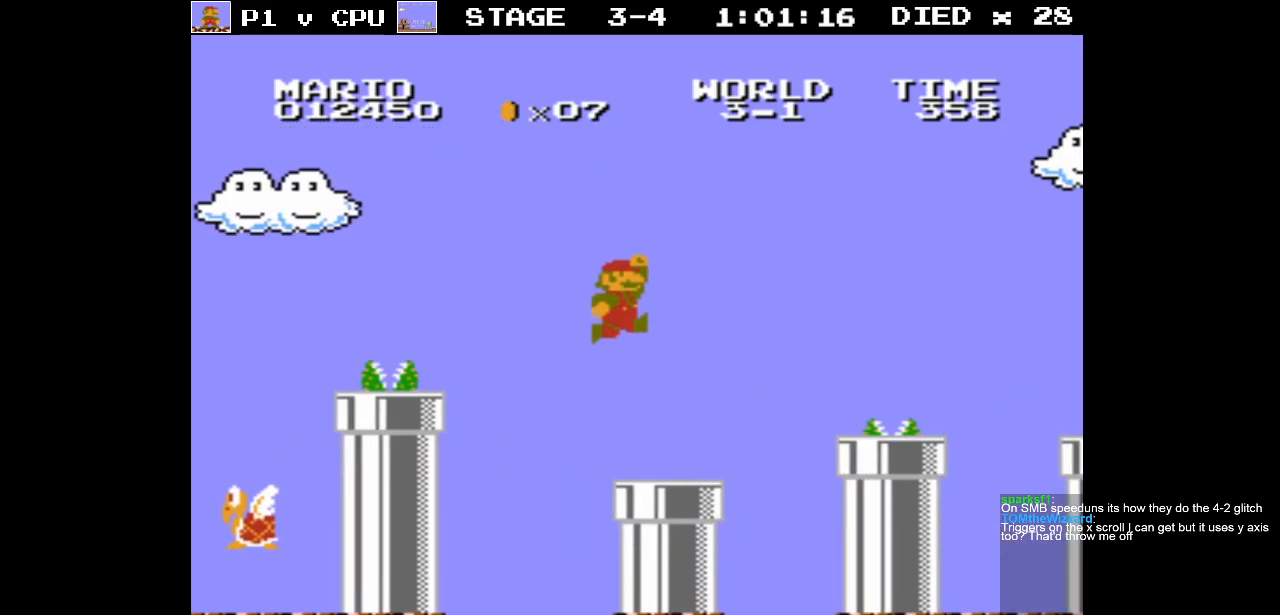
{"buttons": ["DPAD_RIGHT"], "events": [[217, "DPAD_LEFT", "up"], [500, "DPAD_RIGHT", "down"]]}
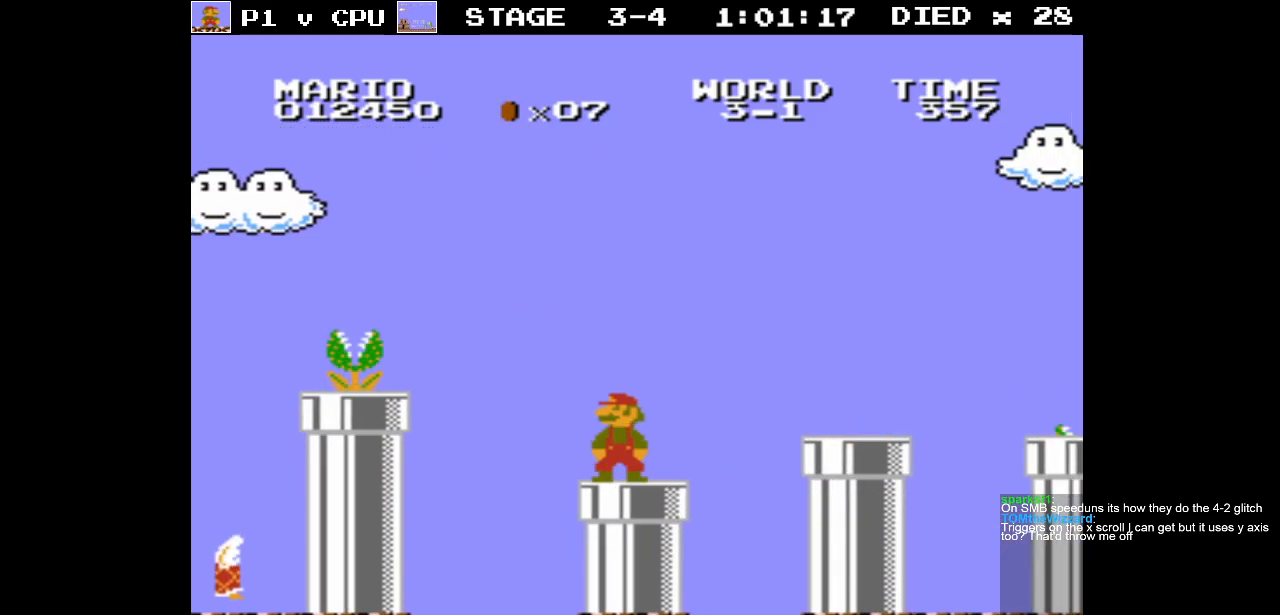
{"buttons": ["A", "DPAD_RIGHT"], "events": [[400, "A", "down"]]}
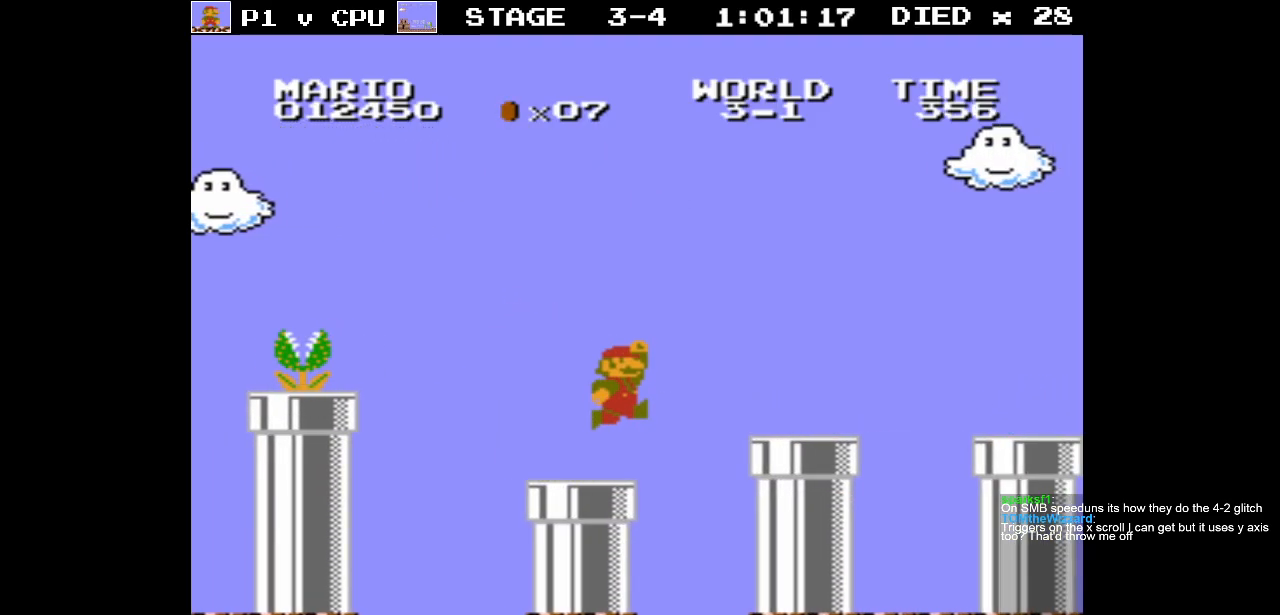
{"buttons": [], "events": [[150, "DPAD_RIGHT", "up"], [217, "A", "up"]]}
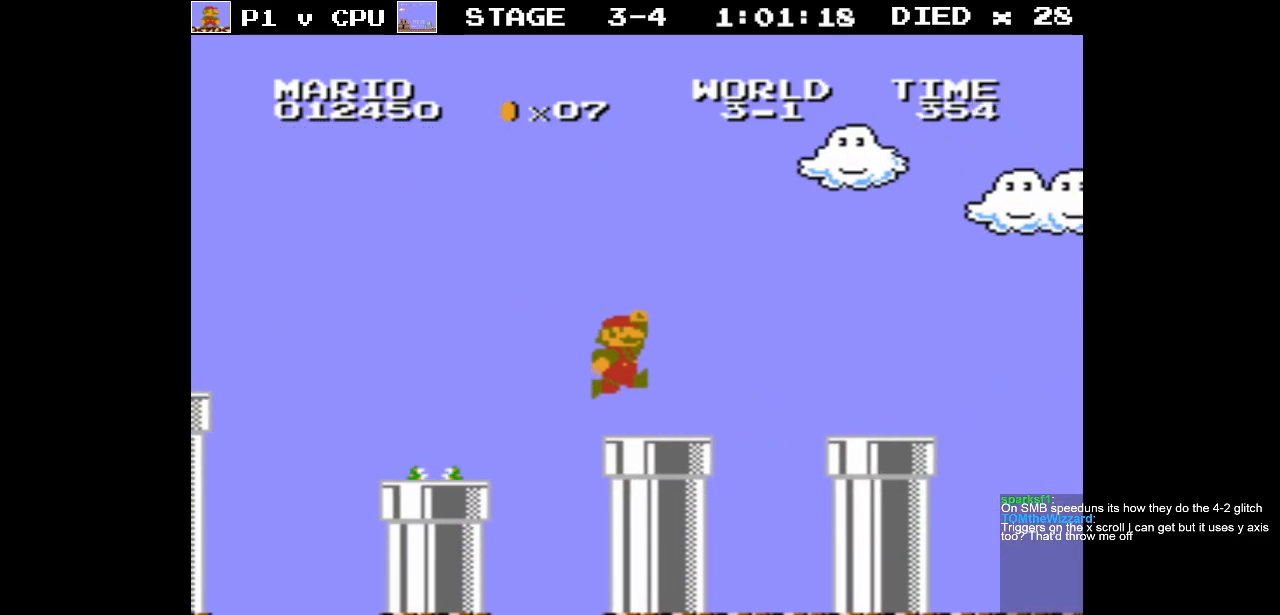
{"buttons": [], "events": []}
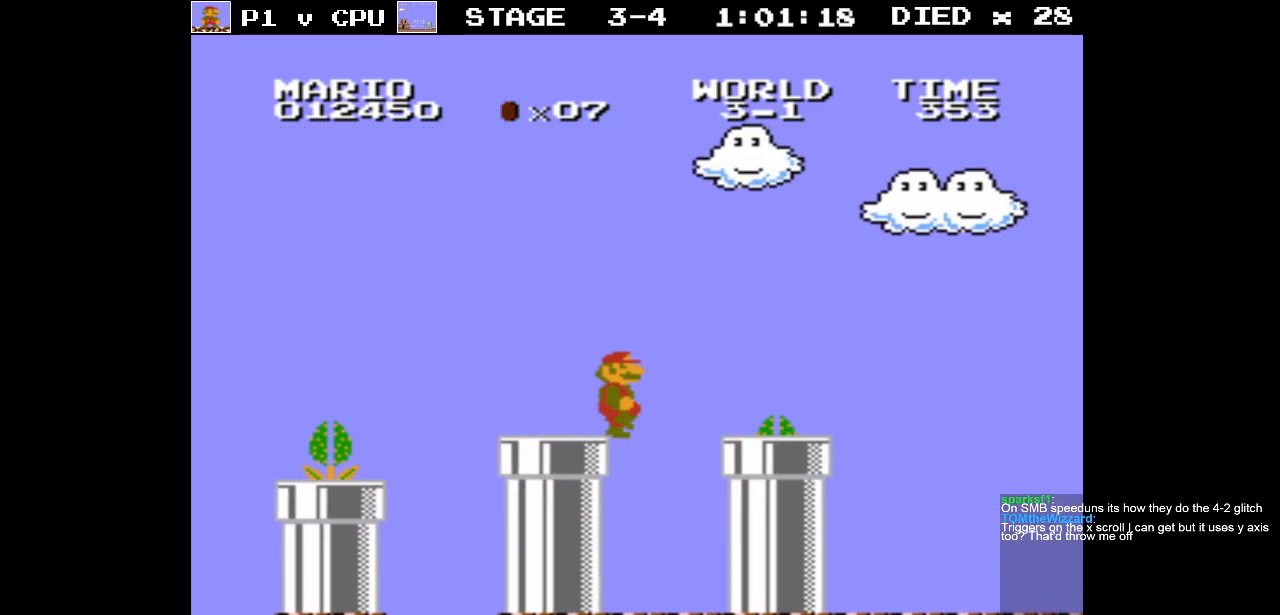
{"buttons": [], "events": []}
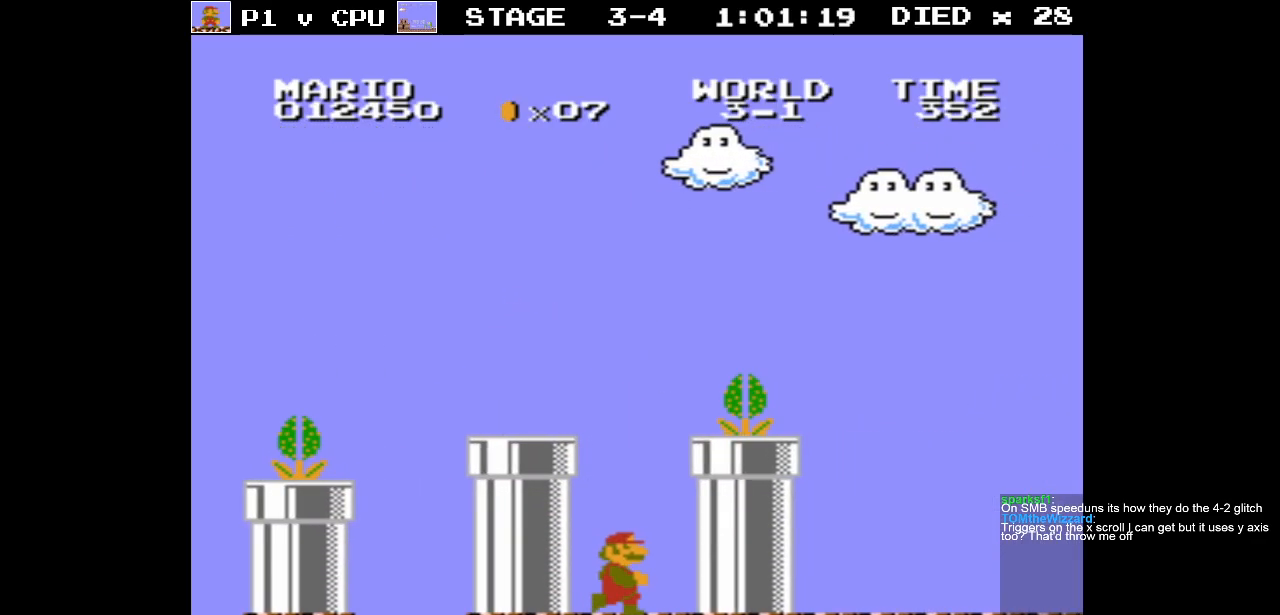
{"buttons": [], "events": [[167, "DPAD_LEFT", "down"], [450, "DPAD_LEFT", "up"]]}
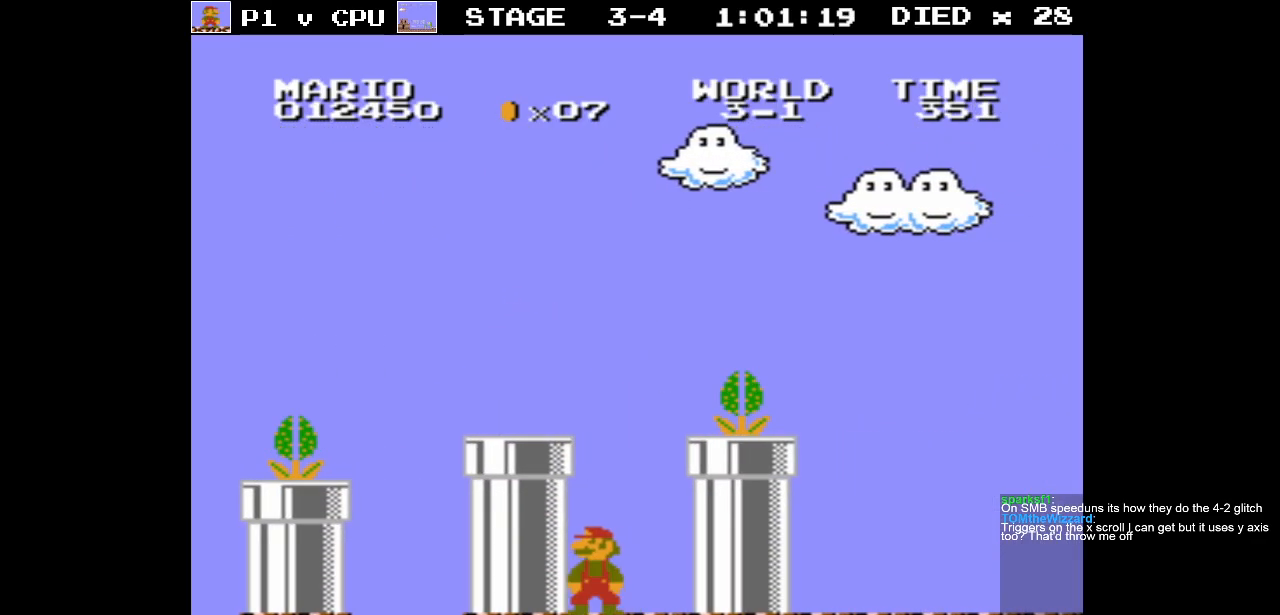
{"buttons": ["DPAD_RIGHT"], "events": [[100, "DPAD_RIGHT", "down"]]}
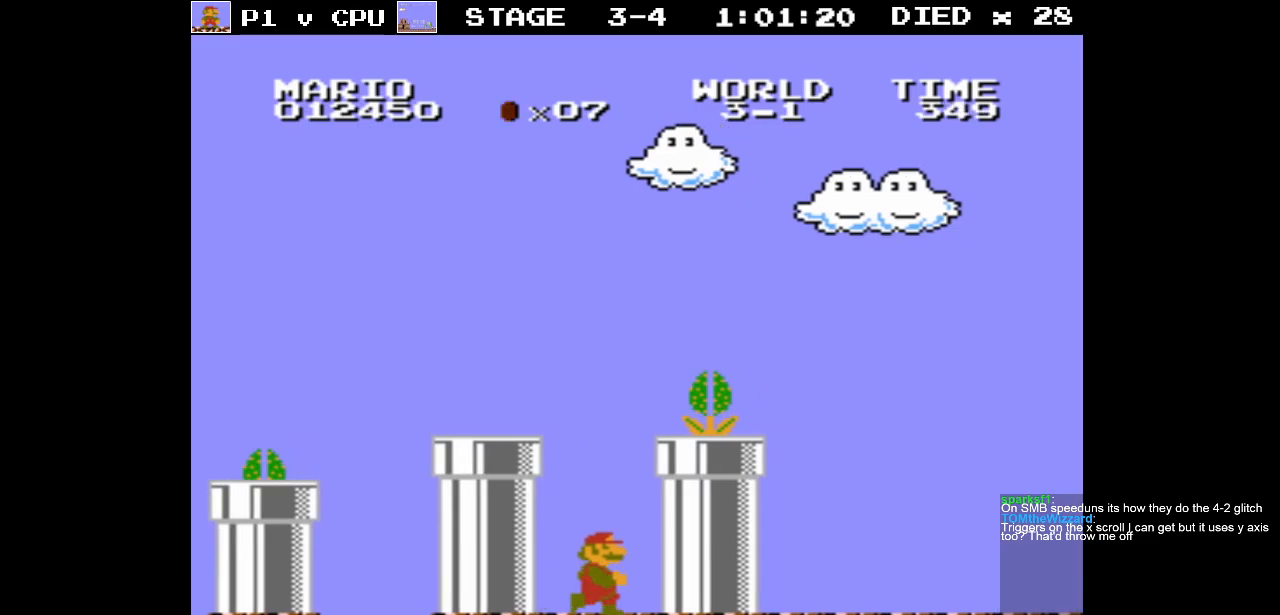
{"buttons": ["A"], "events": [[100, "A", "down"], [500, "DPAD_RIGHT", "up"]]}
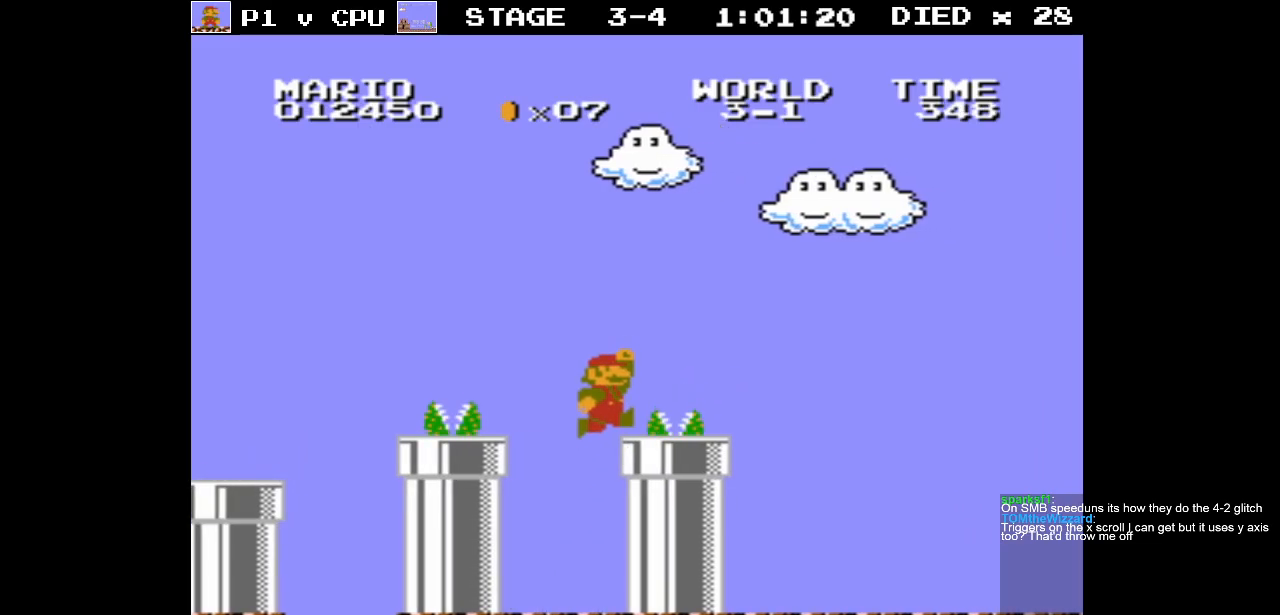
{"buttons": ["DPAD_RIGHT"], "events": [[17, "A", "up"], [400, "DPAD_RIGHT", "down"]]}